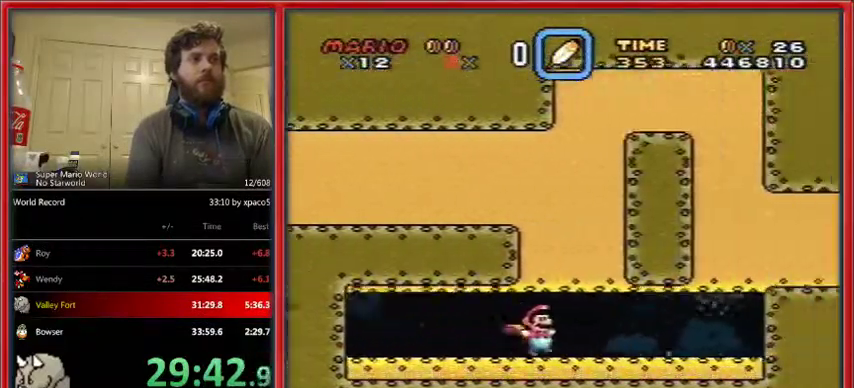
Gameplay with a controller (Nintendo layout); each line is a JSON object with the inputs held at the frame after it. "events" lists button and stick changes between this image and that frame as [ms after this image, input, new state], when the widget could be followed in between. Not read: L1 L3 R1 R3.
{"buttons": ["A", "X", "DPAD_RIGHT"], "events": [[500, "A", "down"]]}
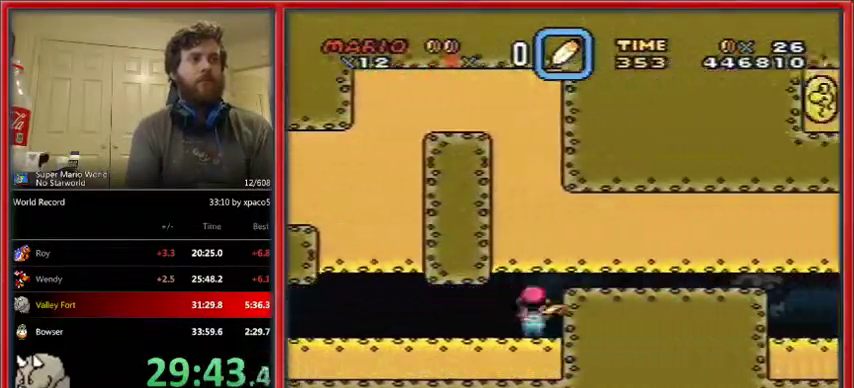
{"buttons": ["A", "X", "DPAD_RIGHT"], "events": [[333, "A", "up"], [367, "A", "down"]]}
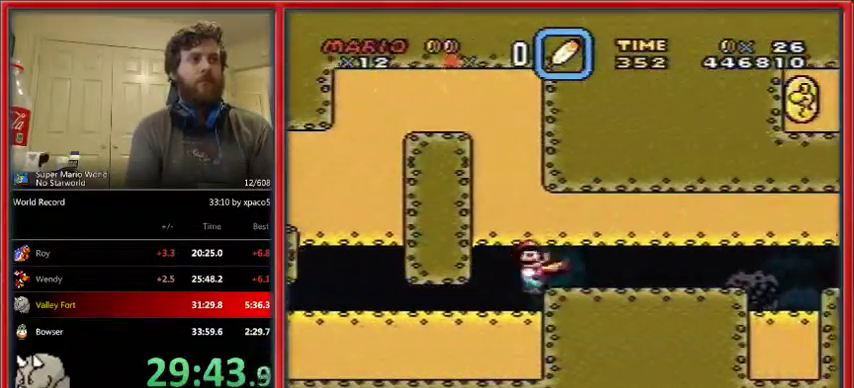
{"buttons": ["X", "DPAD_RIGHT"], "events": [[100, "A", "up"]]}
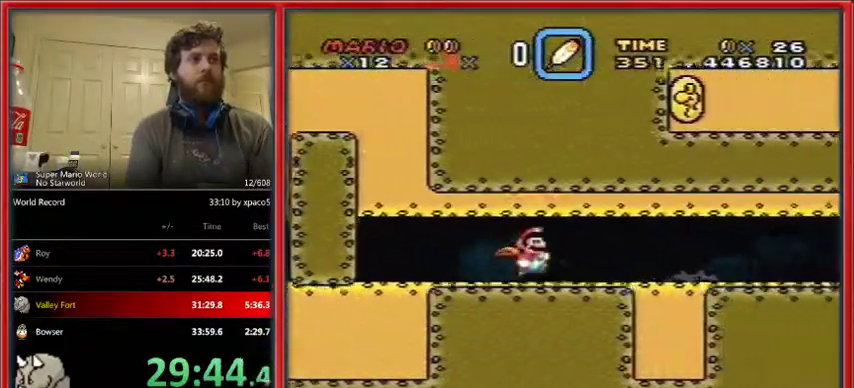
{"buttons": ["X", "DPAD_RIGHT"], "events": []}
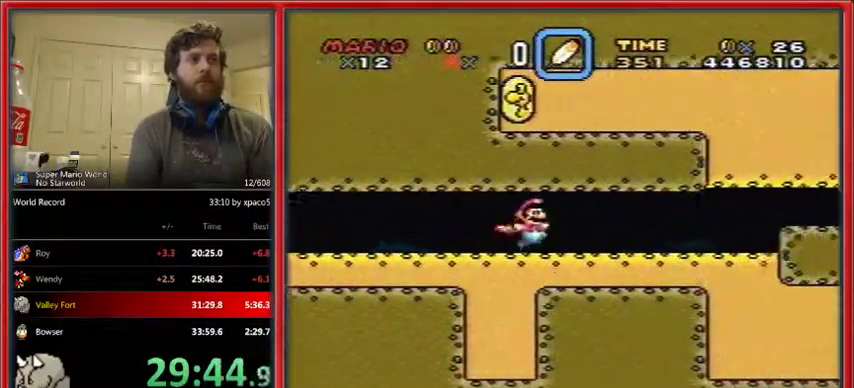
{"buttons": ["X", "DPAD_RIGHT"], "events": [[367, "DPAD_DOWN", "down"], [500, "DPAD_DOWN", "up"]]}
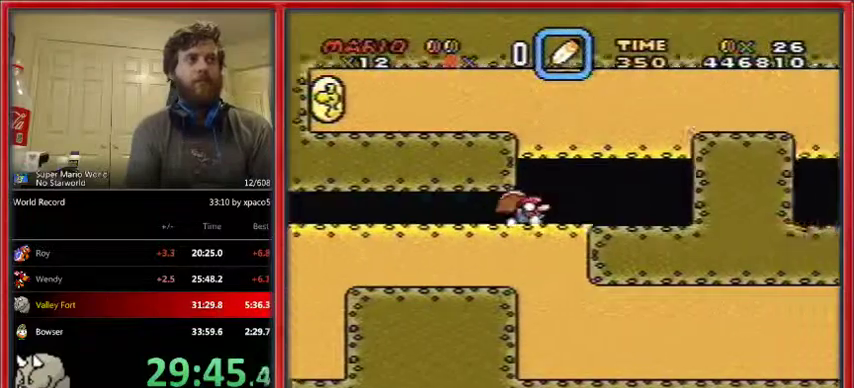
{"buttons": ["A", "X", "DPAD_RIGHT"], "events": [[333, "A", "down"]]}
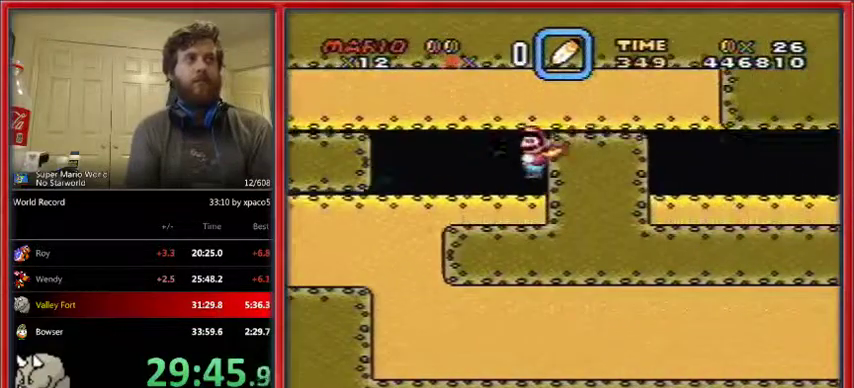
{"buttons": ["A", "X", "DPAD_RIGHT"], "events": []}
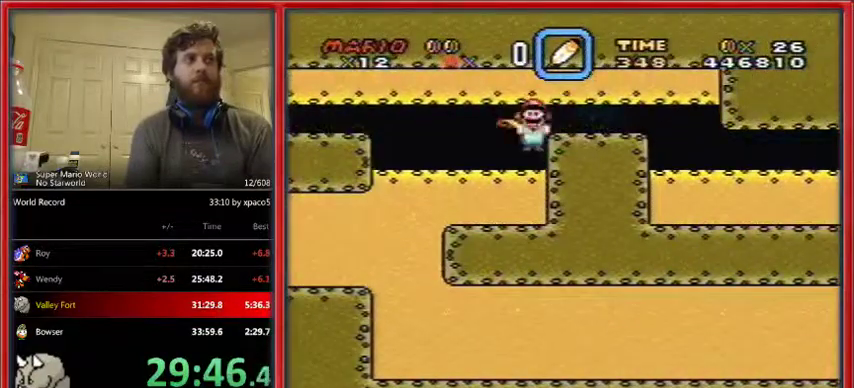
{"buttons": ["X", "DPAD_RIGHT"], "events": [[333, "A", "up"]]}
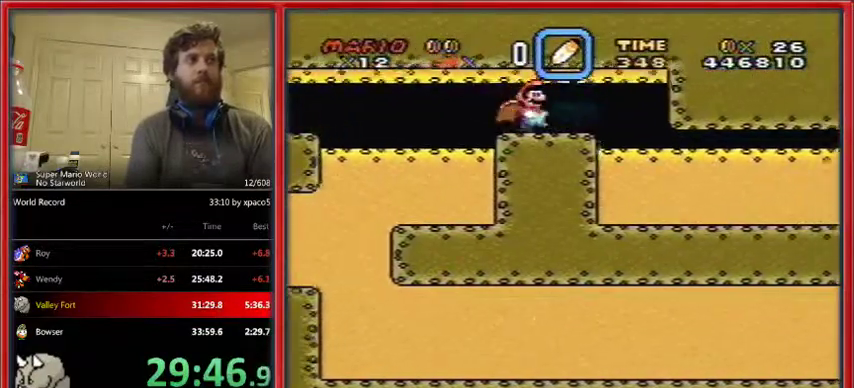
{"buttons": ["X", "DPAD_RIGHT"], "events": []}
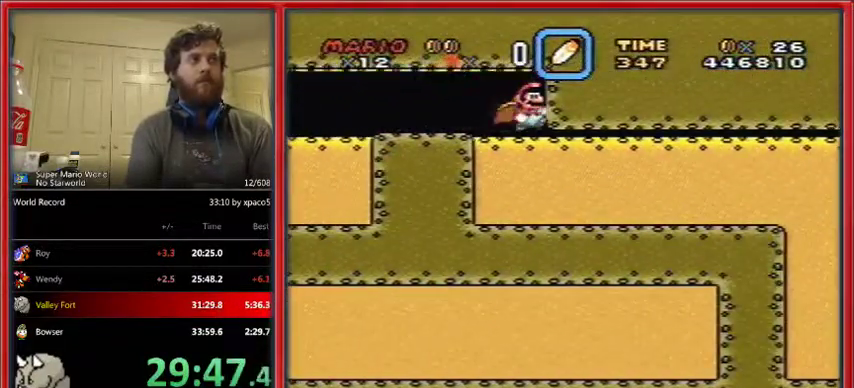
{"buttons": ["Y"], "events": [[33, "DPAD_RIGHT", "up"], [333, "X", "up"], [333, "Y", "down"]]}
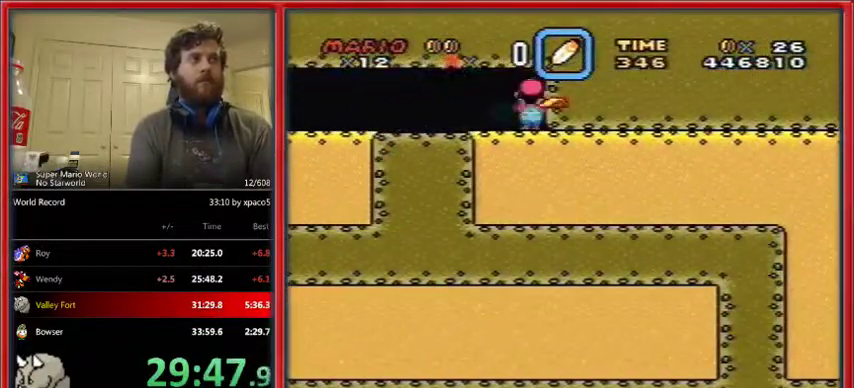
{"buttons": ["Y"], "events": []}
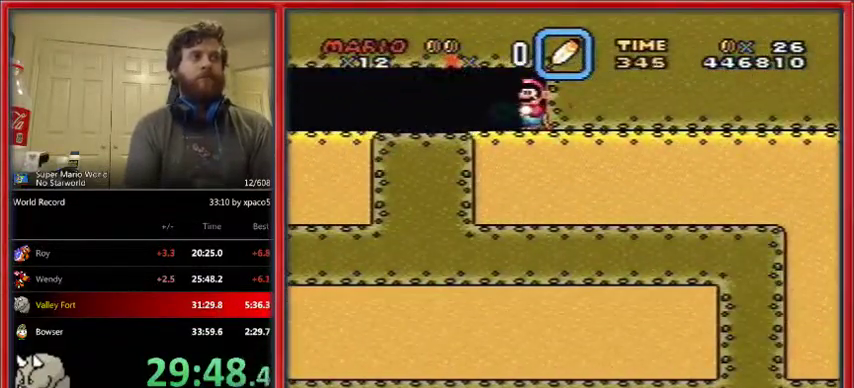
{"buttons": ["Y"], "events": []}
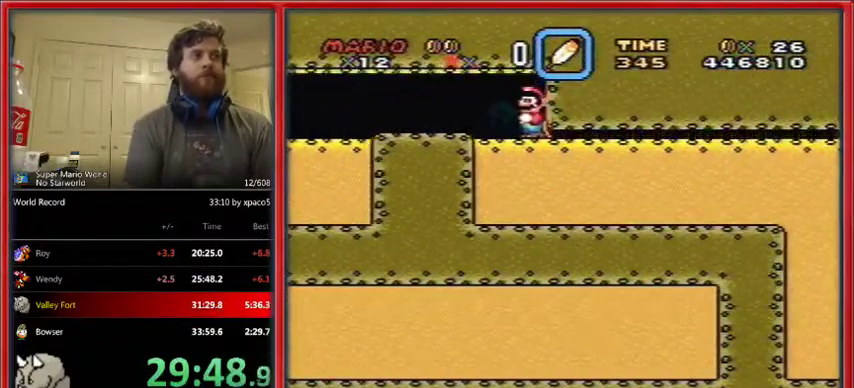
{"buttons": ["Y", "DPAD_RIGHT"], "events": [[167, "DPAD_RIGHT", "down"]]}
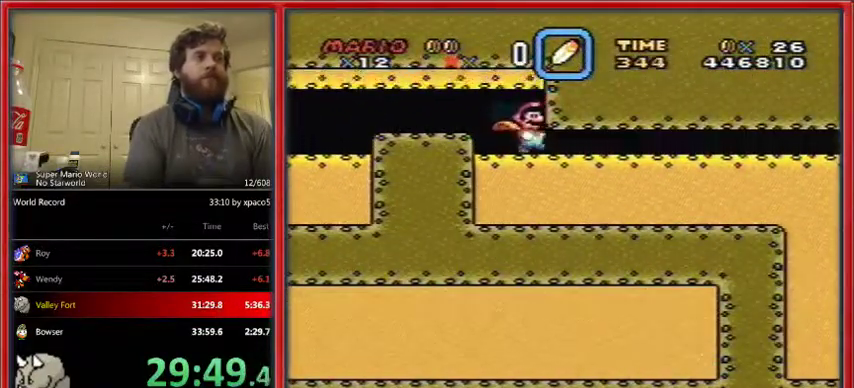
{"buttons": ["Y", "DPAD_RIGHT"], "events": []}
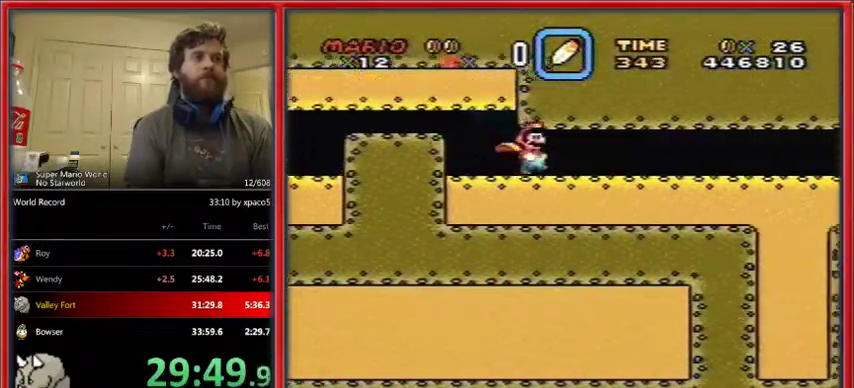
{"buttons": ["Y", "DPAD_RIGHT"], "events": []}
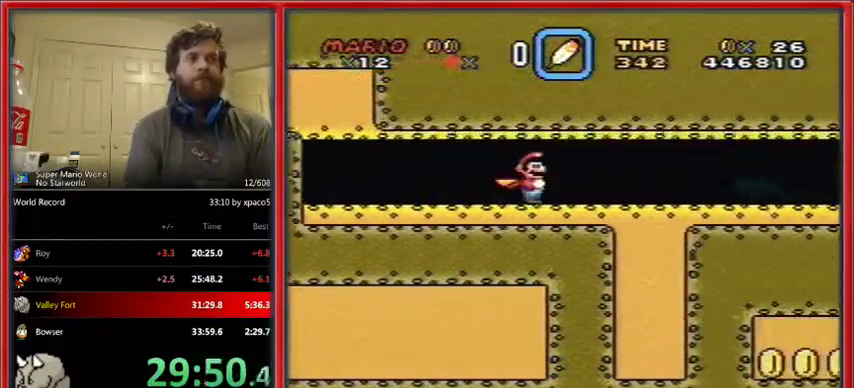
{"buttons": ["Y"], "events": [[300, "DPAD_RIGHT", "up"], [333, "DPAD_LEFT", "down"], [433, "DPAD_LEFT", "up"]]}
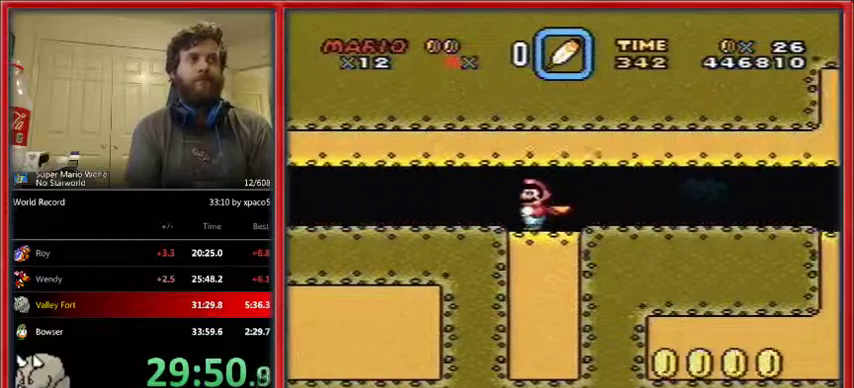
{"buttons": [], "events": [[333, "Y", "up"]]}
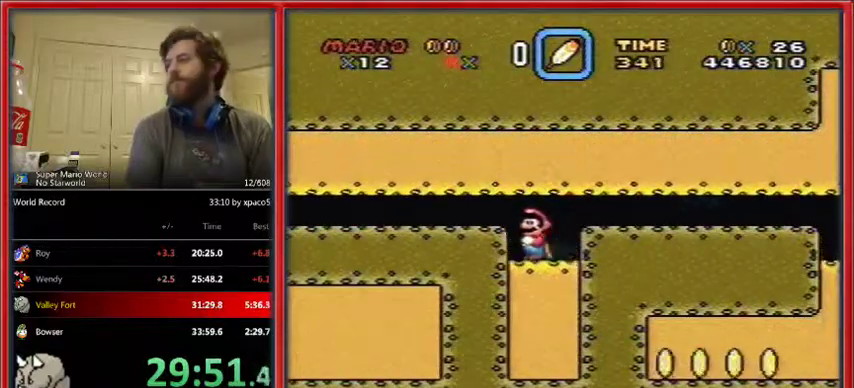
{"buttons": ["X", "Y"], "events": [[67, "X", "down"], [133, "X", "up"], [200, "X", "down"], [200, "Y", "down"], [233, "Y", "up"], [333, "Y", "down"], [400, "Y", "up"], [500, "Y", "down"]]}
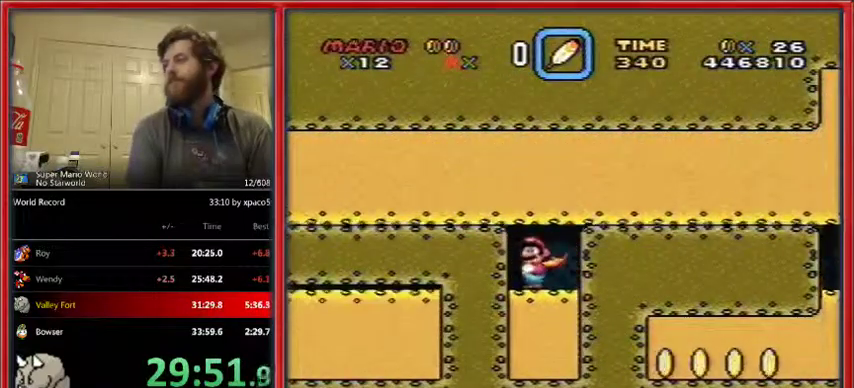
{"buttons": [], "events": [[33, "Y", "up"], [133, "Y", "down"], [167, "Y", "up"], [267, "Y", "down"], [333, "Y", "up"], [367, "X", "up"], [433, "Y", "down"], [467, "Y", "up"]]}
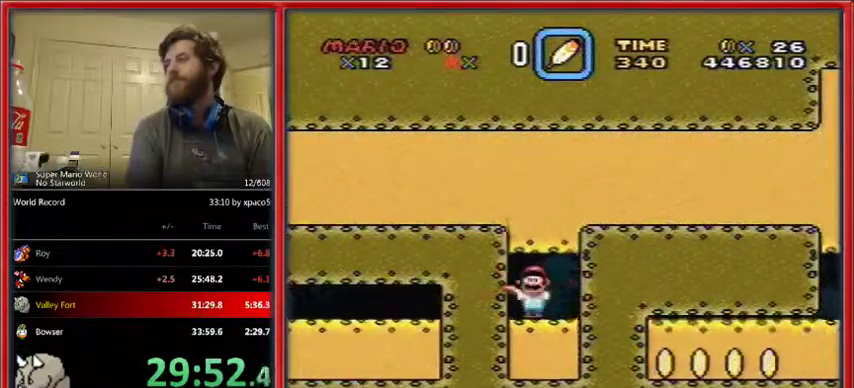
{"buttons": ["X", "Y"], "events": [[33, "X", "down"], [33, "Y", "down"], [100, "X", "up"], [100, "Y", "up"], [167, "X", "down"], [233, "Y", "down"], [267, "X", "up"], [267, "Y", "up"], [333, "X", "down"], [333, "Y", "down"], [367, "X", "up"], [400, "Y", "up"], [467, "X", "down"], [500, "Y", "down"]]}
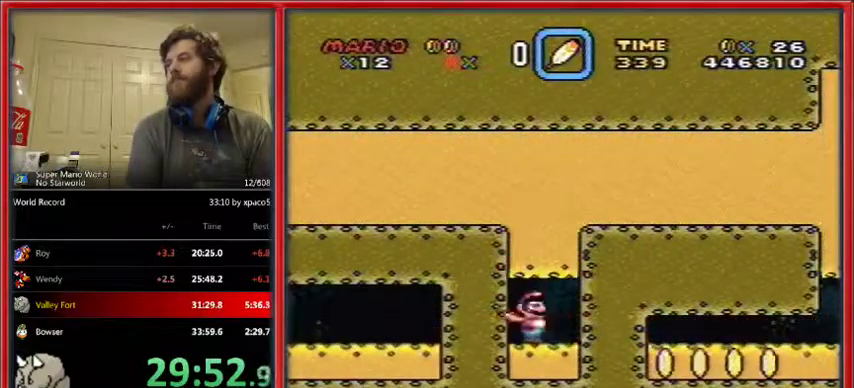
{"buttons": ["Y"], "events": [[33, "X", "up"], [67, "Y", "up"], [100, "X", "down"], [133, "Y", "down"], [167, "X", "up"], [200, "Y", "up"], [267, "X", "down"], [300, "Y", "down"], [333, "X", "up"], [400, "X", "down"], [433, "X", "up"]]}
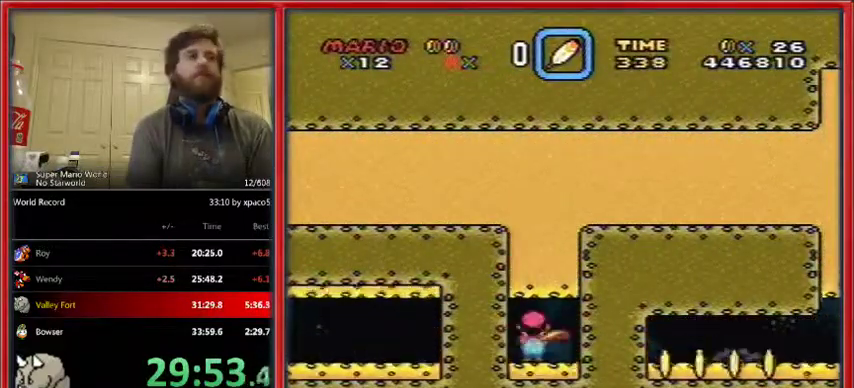
{"buttons": ["X"], "events": [[33, "X", "down"], [100, "X", "up"], [167, "X", "down"], [233, "X", "up"], [333, "X", "down"], [367, "X", "up"], [433, "X", "down"], [433, "Y", "up"]]}
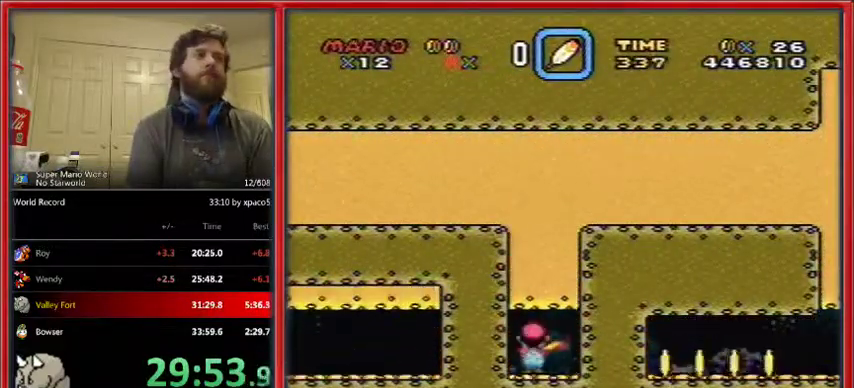
{"buttons": ["Y"], "events": [[33, "X", "up"], [33, "Y", "down"], [100, "X", "down"], [100, "Y", "up"], [167, "X", "up"], [167, "Y", "down"], [267, "X", "down"], [267, "Y", "up"], [333, "X", "up"], [333, "Y", "down"], [400, "Y", "up"], [433, "X", "down"], [467, "X", "up"], [467, "Y", "down"]]}
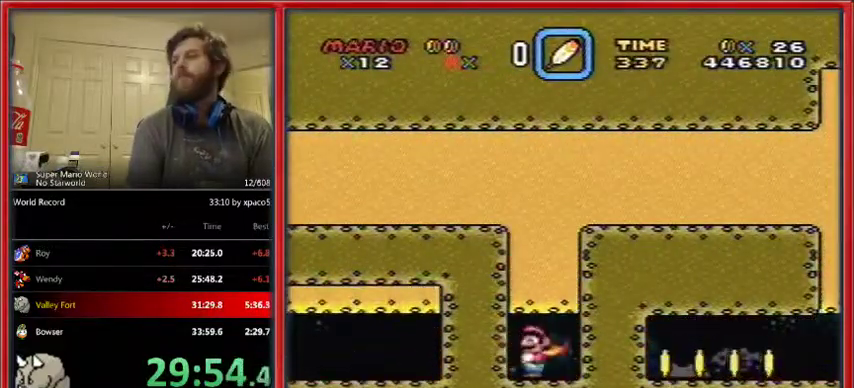
{"buttons": [], "events": [[33, "Y", "up"], [67, "X", "down"], [133, "X", "up"], [133, "Y", "down"], [167, "Y", "up"], [200, "X", "down"], [300, "X", "up"], [300, "Y", "down"], [333, "Y", "up"], [367, "X", "down"], [400, "X", "up"]]}
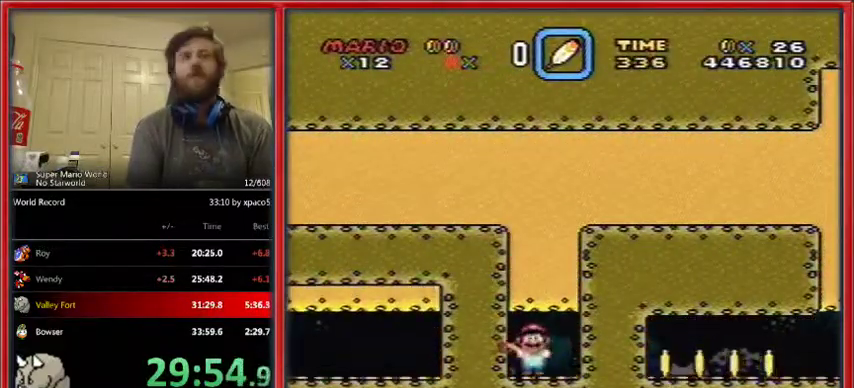
{"buttons": ["Y", "DPAD_RIGHT"], "events": [[333, "Y", "down"], [433, "DPAD_RIGHT", "down"]]}
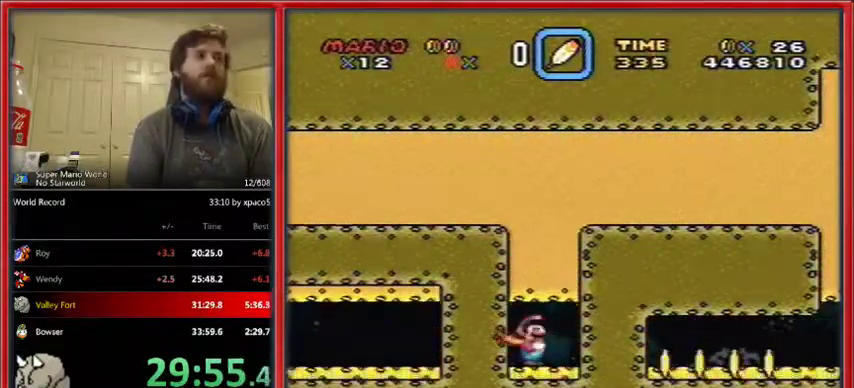
{"buttons": ["Y", "DPAD_RIGHT"], "events": []}
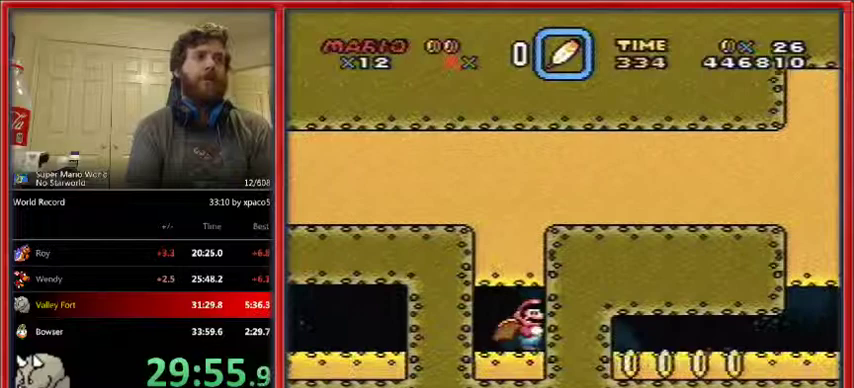
{"buttons": ["Y", "DPAD_RIGHT"], "events": []}
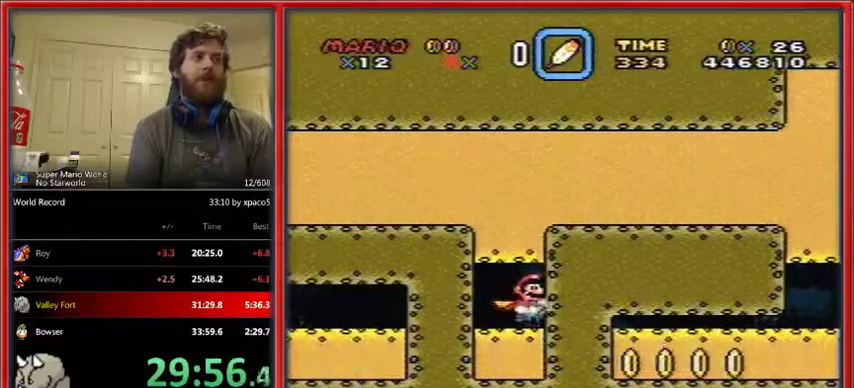
{"buttons": ["Y", "DPAD_RIGHT"], "events": []}
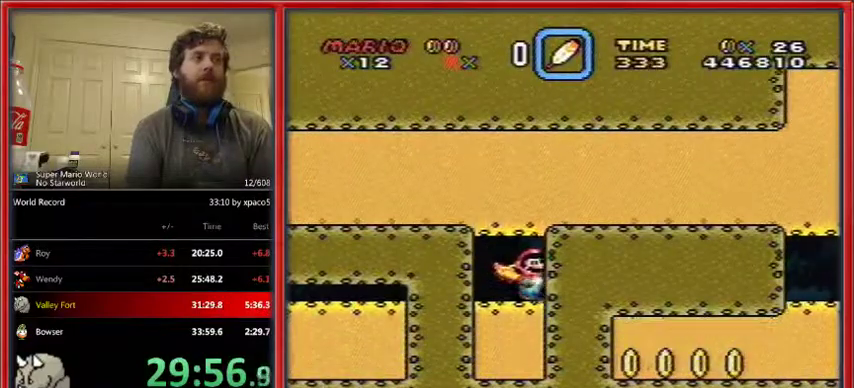
{"buttons": ["Y", "DPAD_RIGHT"], "events": []}
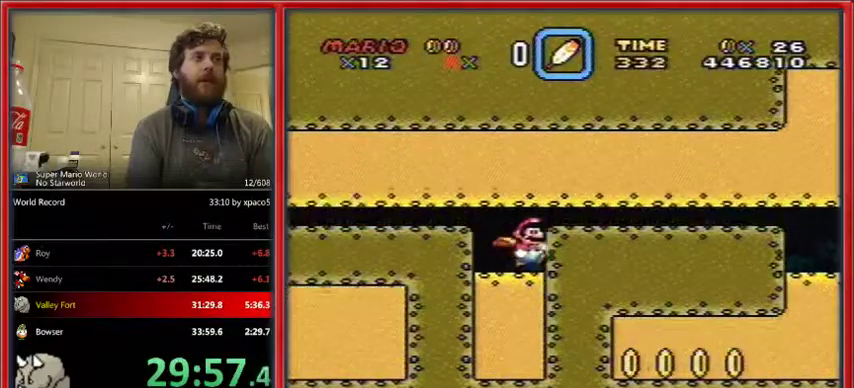
{"buttons": ["Y", "DPAD_RIGHT"], "events": []}
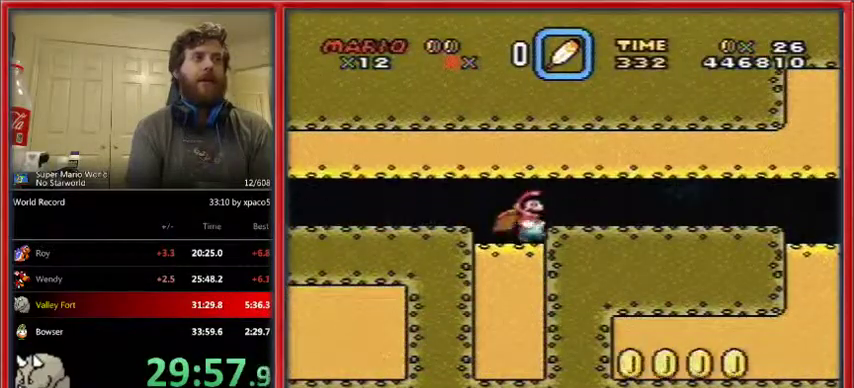
{"buttons": ["X", "DPAD_RIGHT"], "events": [[400, "X", "down"], [433, "Y", "up"]]}